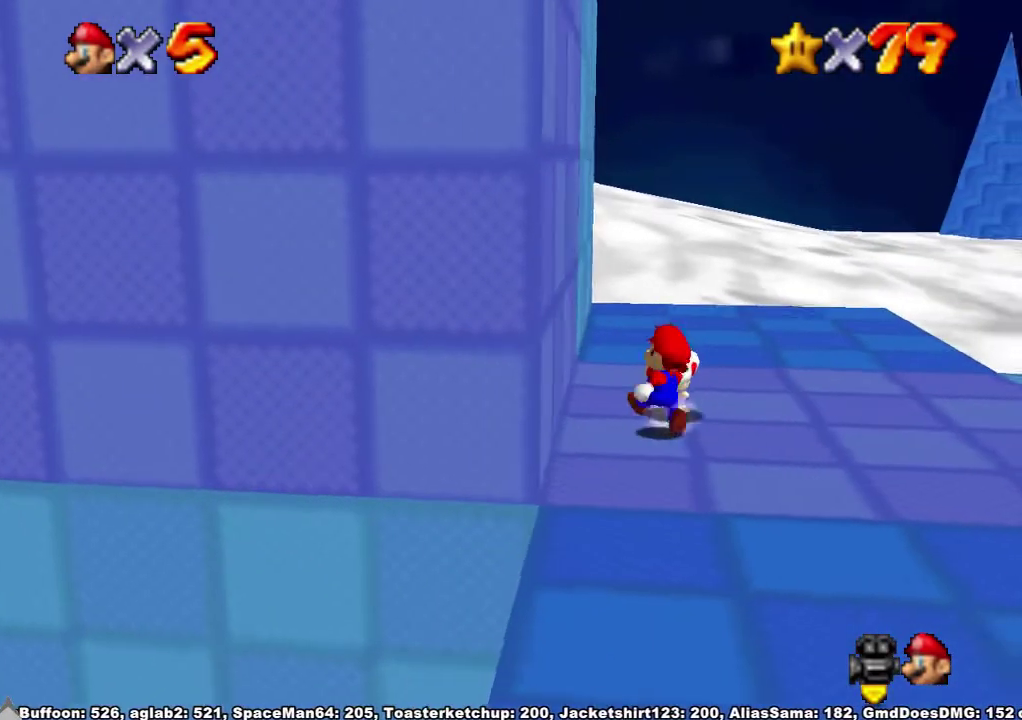
Gameplay with a controller (Xbox layout); each line is a JSON object with the inputs held at the frame after it. "events" lists button and stick changes between this image and that frame as [ms after this image, input, new state], when the widget could be followed in between. Not read: L2 L3 MODE R2 R3.
{"buttons": [], "left_stick": "center", "right_stick": "center", "events": [[200, "X", "down"], [300, "X", "up"], [467, "left_stick", "center"]]}
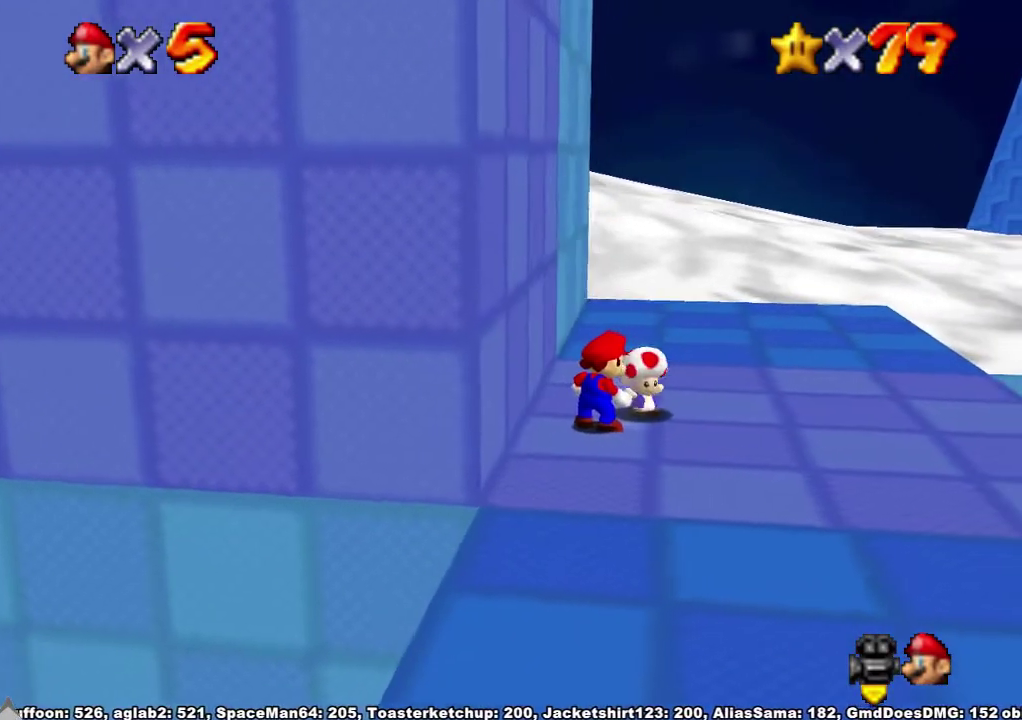
{"buttons": [], "left_stick": "center", "right_stick": "center", "events": []}
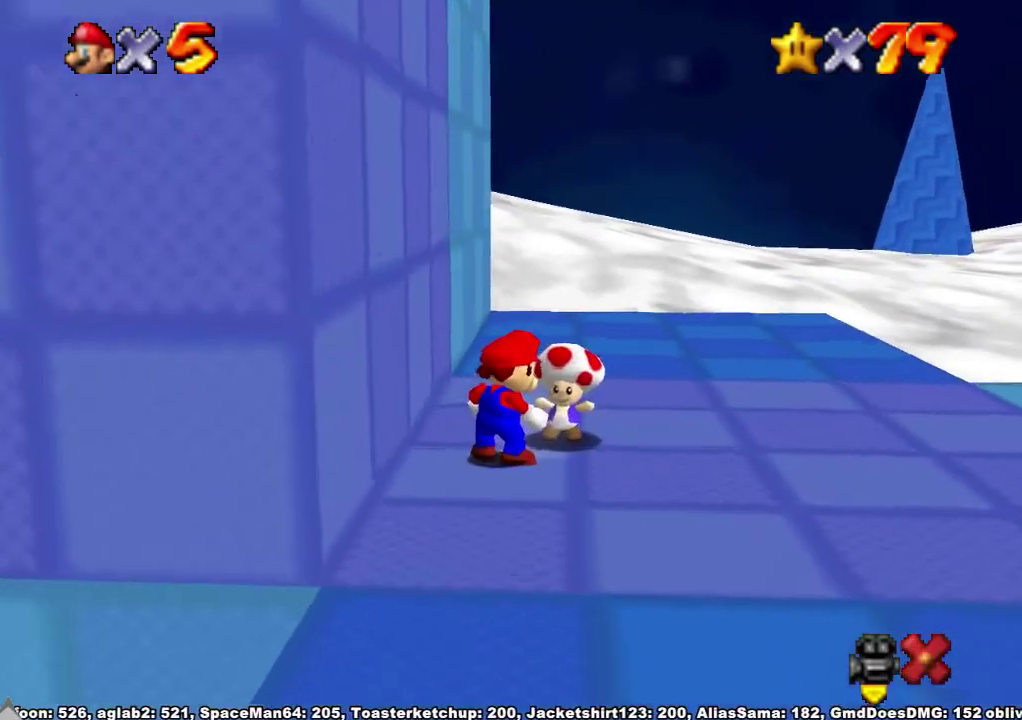
{"buttons": ["A", "X"], "left_stick": "center", "right_stick": "center", "events": [[467, "X", "down"], [500, "A", "down"]]}
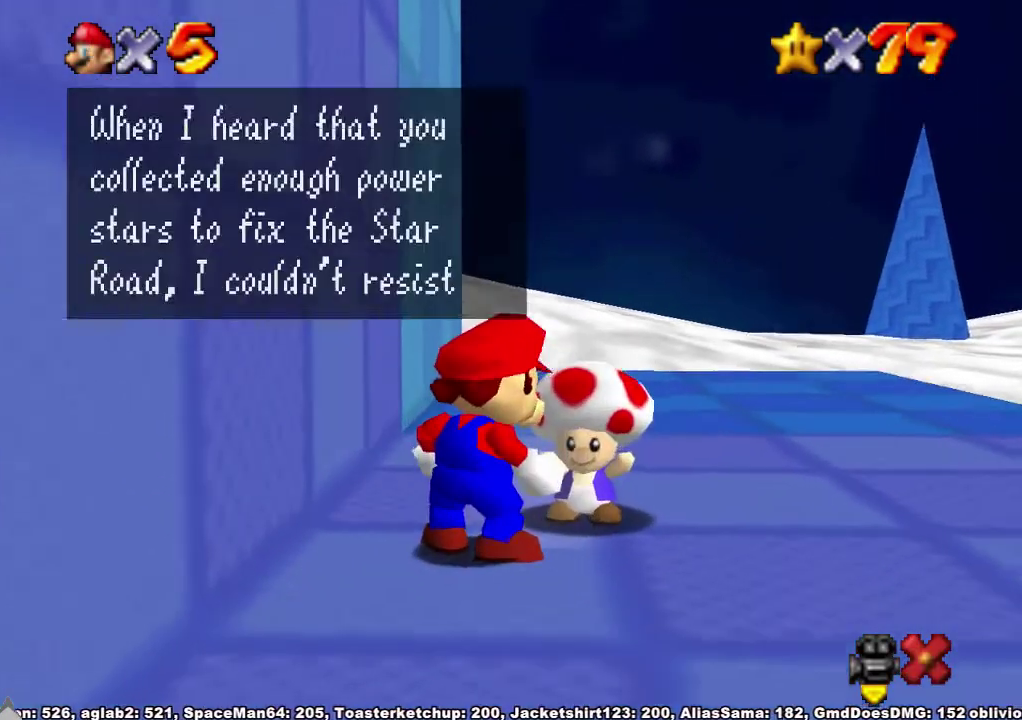
{"buttons": [], "left_stick": "center", "right_stick": "center", "events": [[33, "X", "up"], [100, "A", "up"], [233, "X", "down"], [267, "A", "down"], [300, "X", "up"], [367, "A", "up"]]}
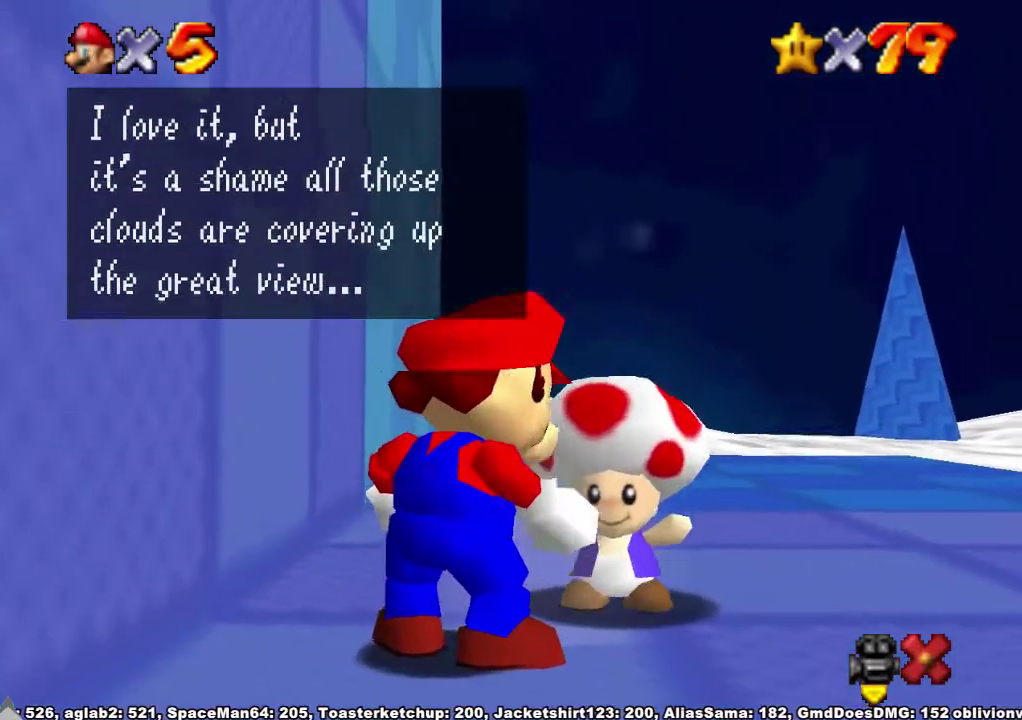
{"buttons": [], "left_stick": "center", "right_stick": "center", "events": [[33, "X", "down"], [67, "A", "down"], [133, "X", "up"], [200, "A", "up"], [300, "X", "down"], [333, "A", "down"], [367, "X", "up"], [433, "A", "up"]]}
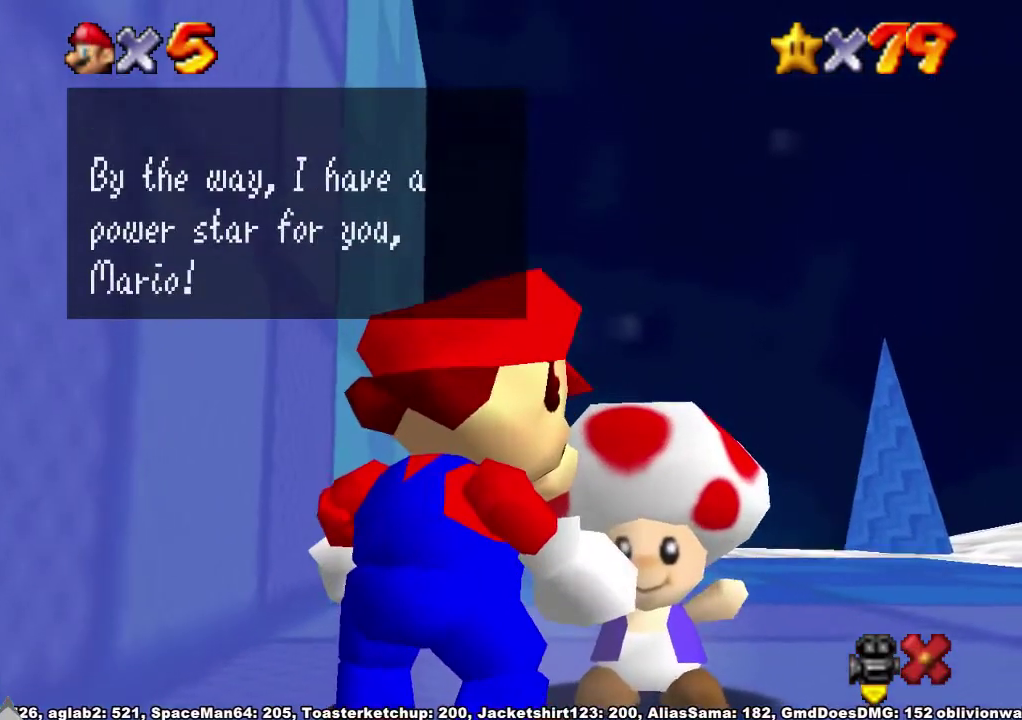
{"buttons": [], "left_stick": "center", "right_stick": "center", "events": [[100, "X", "down"], [167, "A", "down"], [200, "X", "up"], [233, "A", "up"], [333, "X", "down"], [400, "A", "down"], [467, "X", "up"], [500, "A", "up"]]}
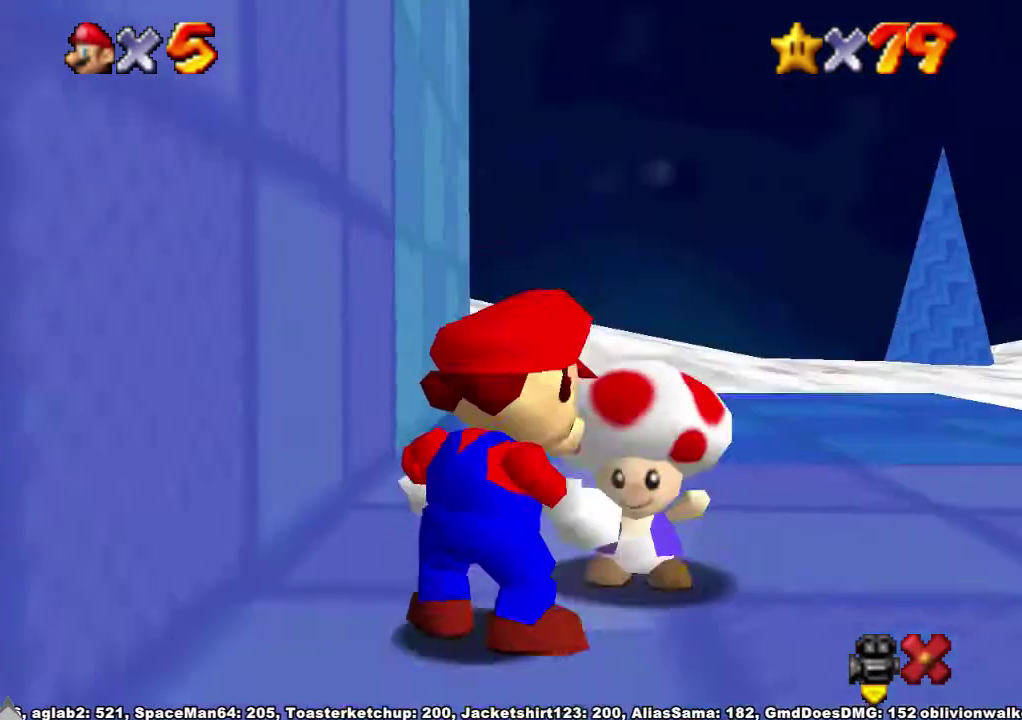
{"buttons": ["A"], "left_stick": "down", "right_stick": "center", "events": [[67, "X", "down"], [167, "A", "down"], [167, "X", "up"], [333, "left_stick", "down"]]}
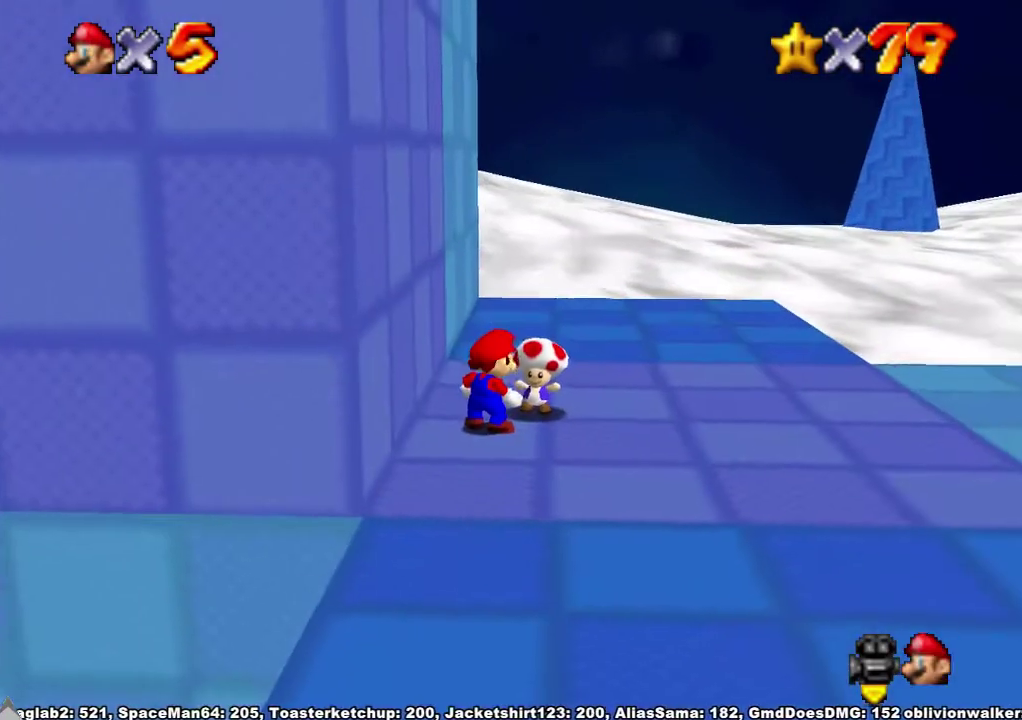
{"buttons": ["A"], "left_stick": "down", "right_stick": "center", "events": []}
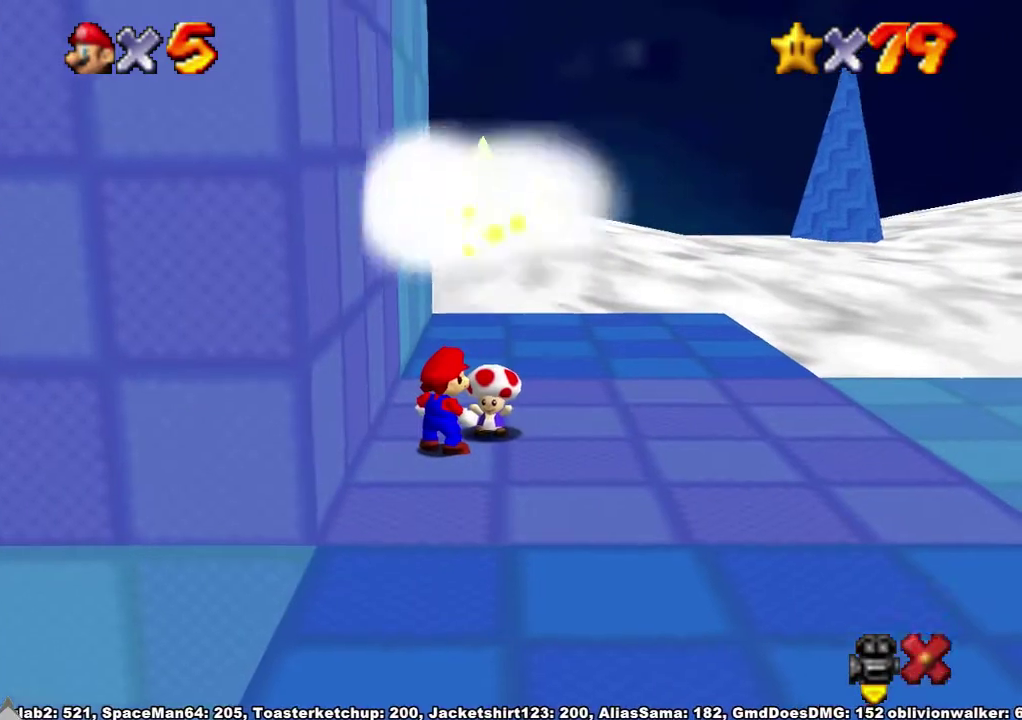
{"buttons": ["A"], "left_stick": "down", "right_stick": "center", "events": [[333, "left_stick", "center"], [433, "left_stick", "down"]]}